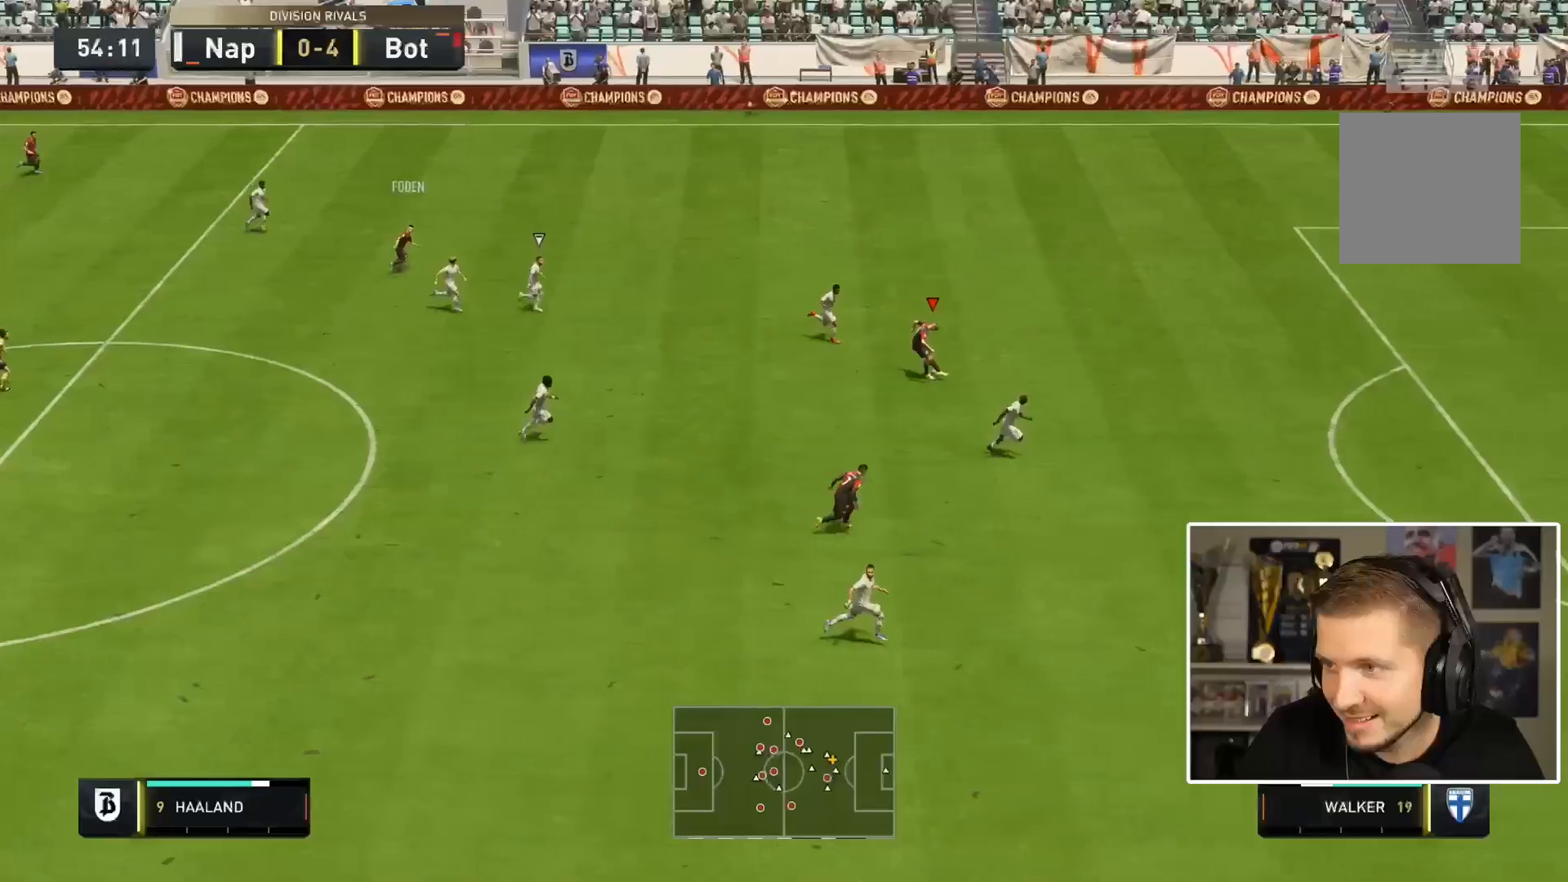
Gameplay with a controller (PlayStation layout); each line is a JSON object with the inputs held at the frame after it. "events" lists button and stick changes between this image and that frame as [ms after this image, input, new state], when the widget could be followed in between. Not read: L3 R2 R3.
{"buttons": [], "left_stick": "right", "right_stick": "center", "events": []}
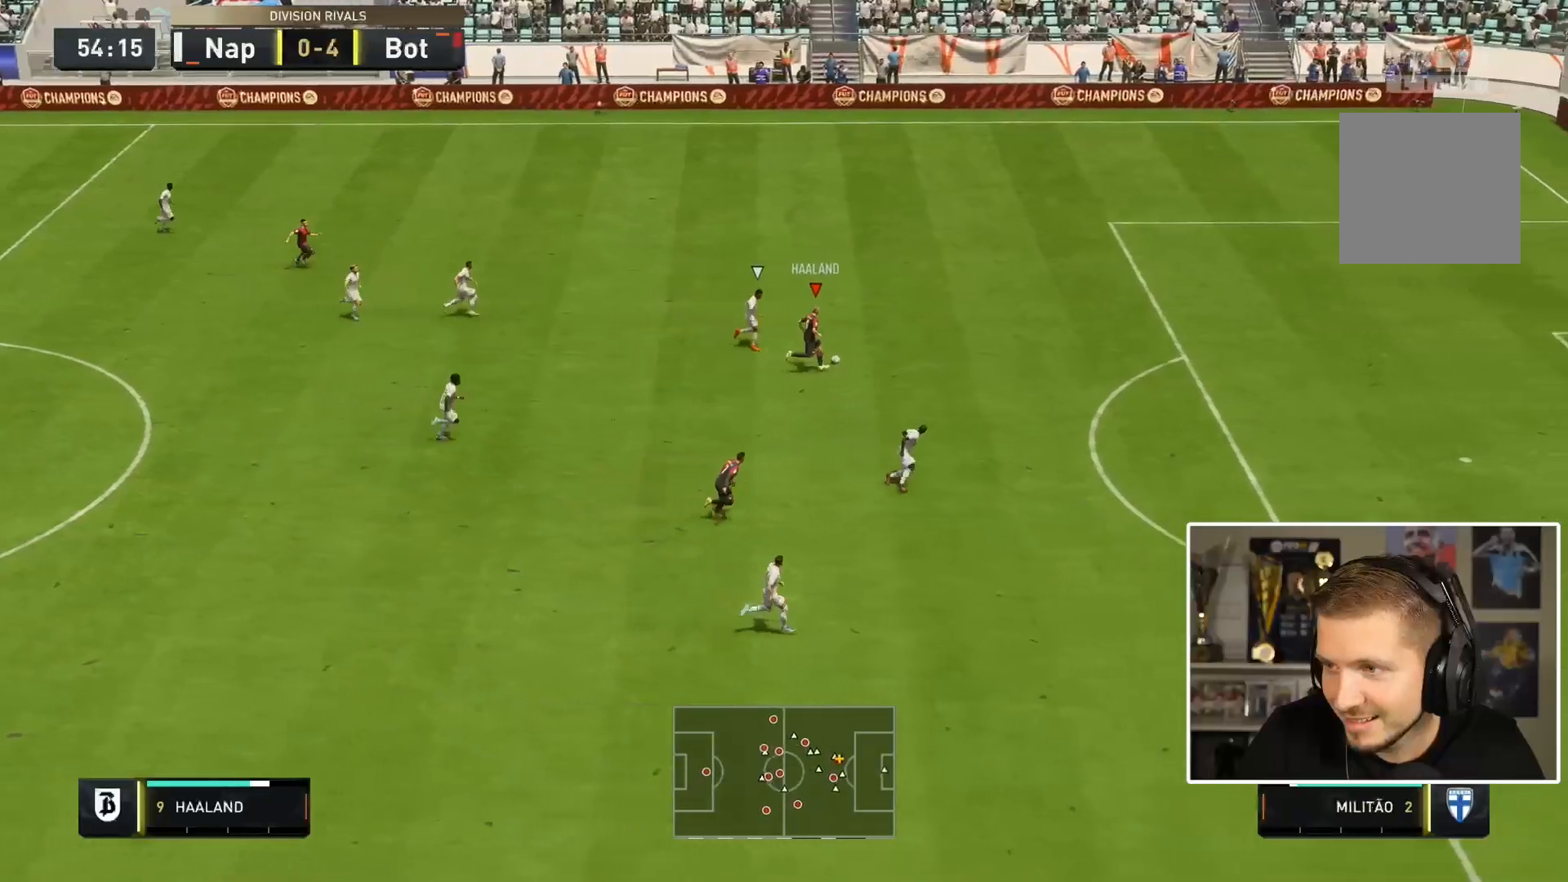
{"buttons": [], "left_stick": "right", "right_stick": "center", "events": []}
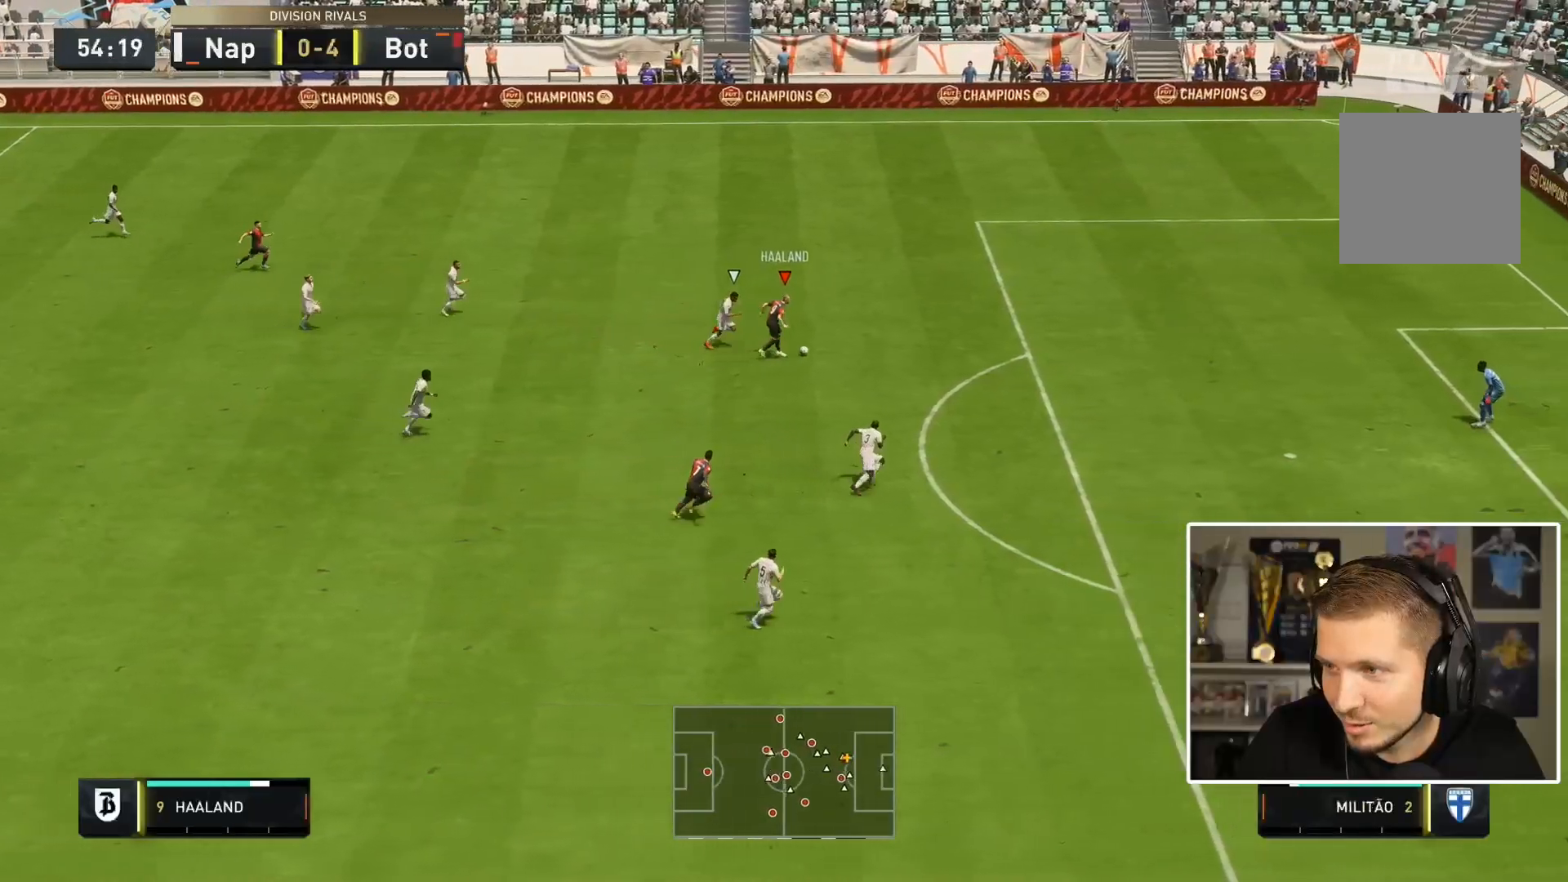
{"buttons": [], "left_stick": "right", "right_stick": "center", "events": []}
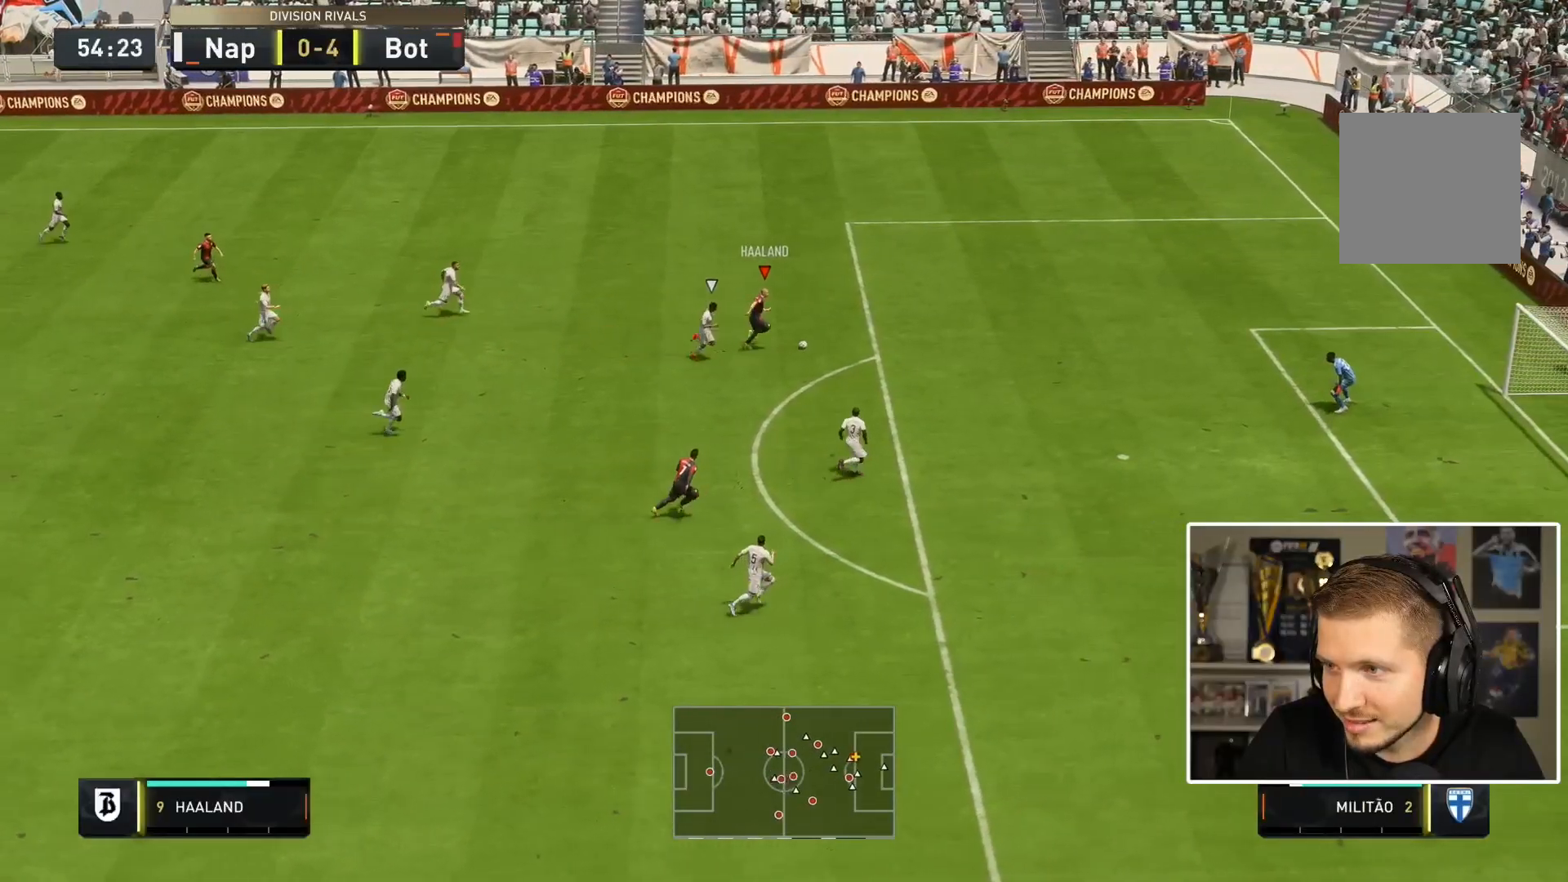
{"buttons": [], "left_stick": "down-right", "right_stick": "center"}
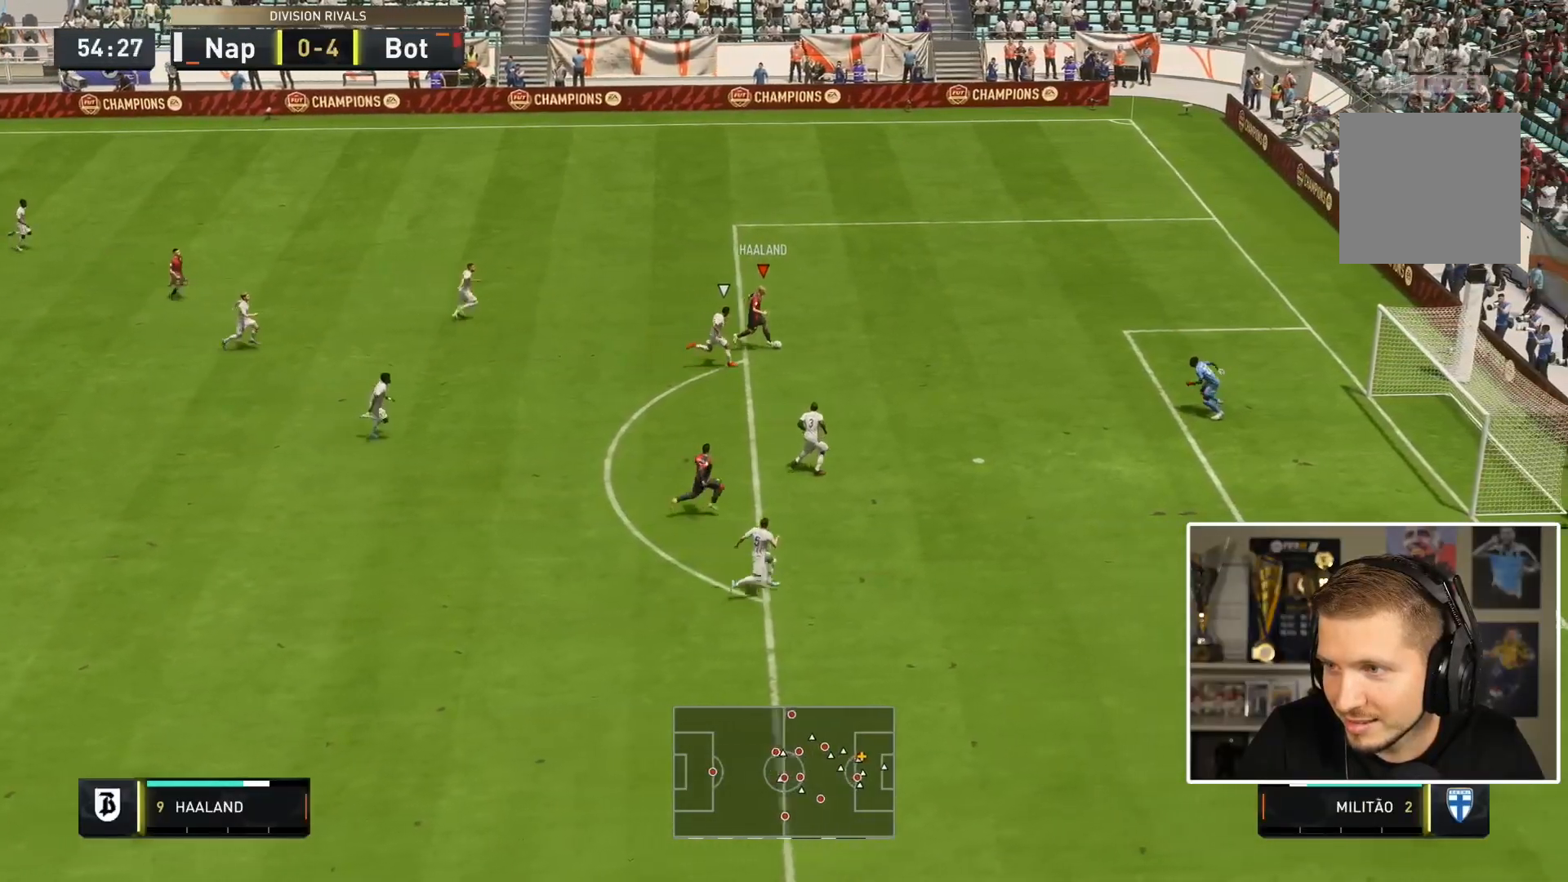
{"buttons": [], "left_stick": "down-right", "right_stick": "center", "events": [[100, "CIRCLE", "down"], [333, "CIRCLE", "up"]]}
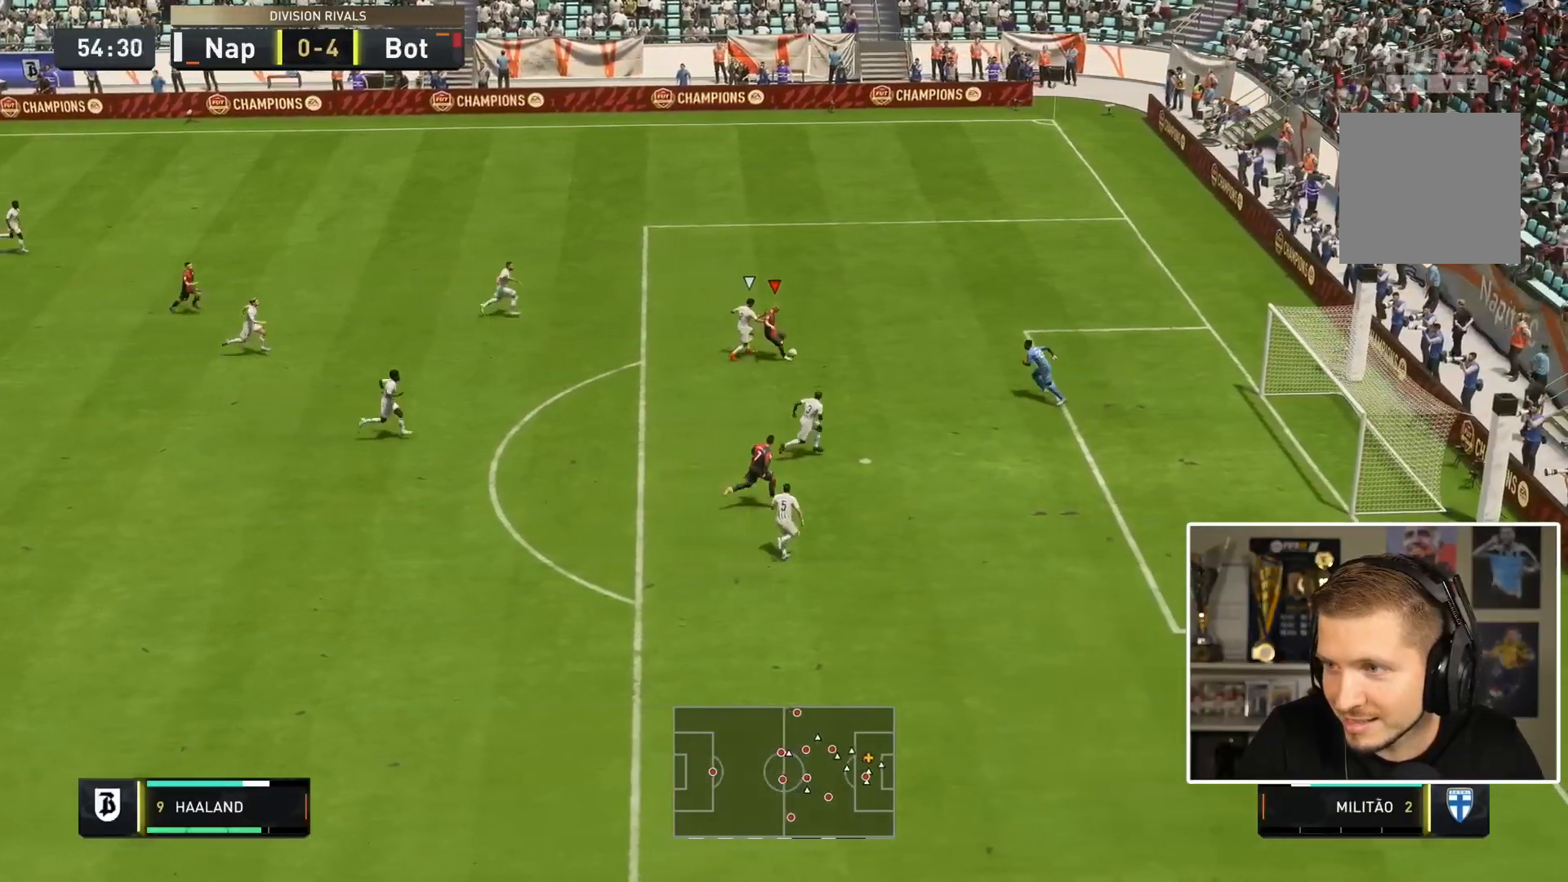
{"buttons": [], "left_stick": "down-right", "right_stick": "center", "events": [[17, "CIRCLE", "down"], [150, "CIRCLE", "up"]]}
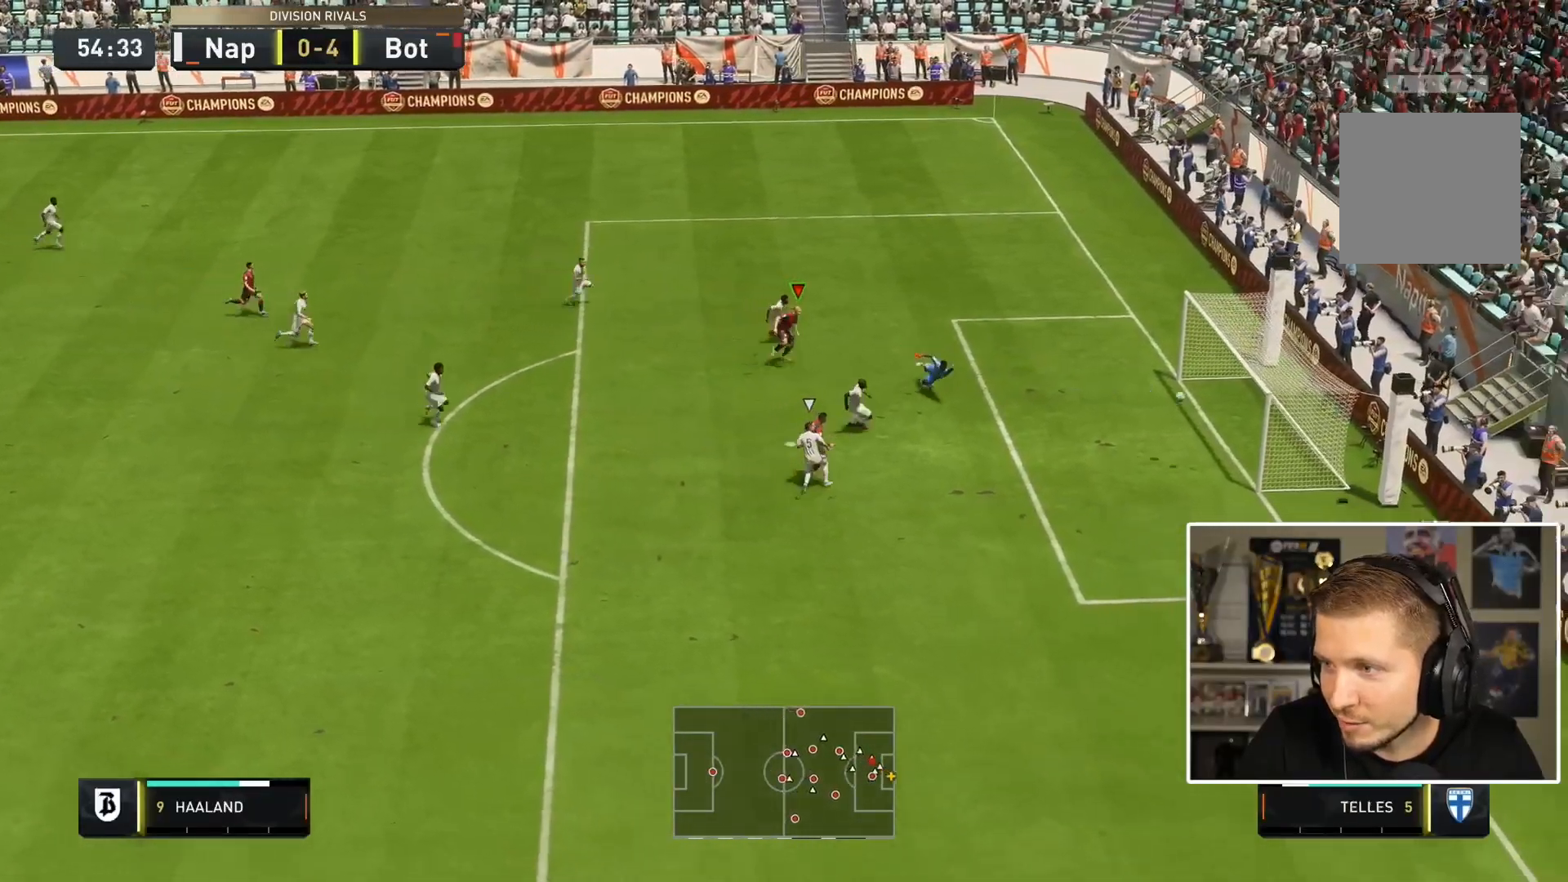
{"buttons": [], "left_stick": "down-right", "right_stick": "center", "events": []}
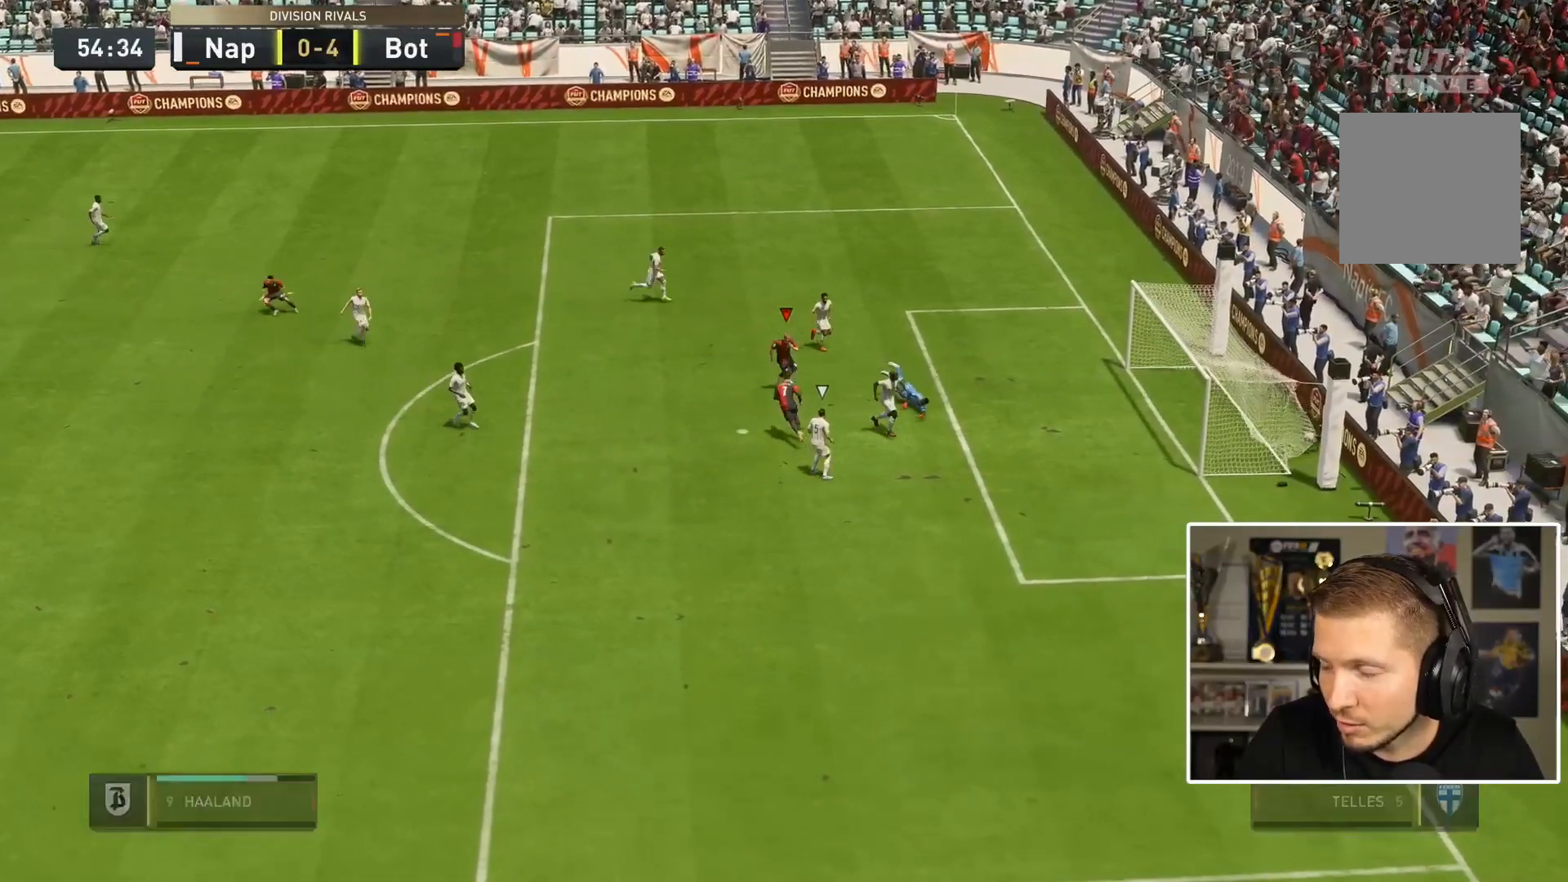
{"buttons": [], "left_stick": "down-right", "right_stick": "center", "events": []}
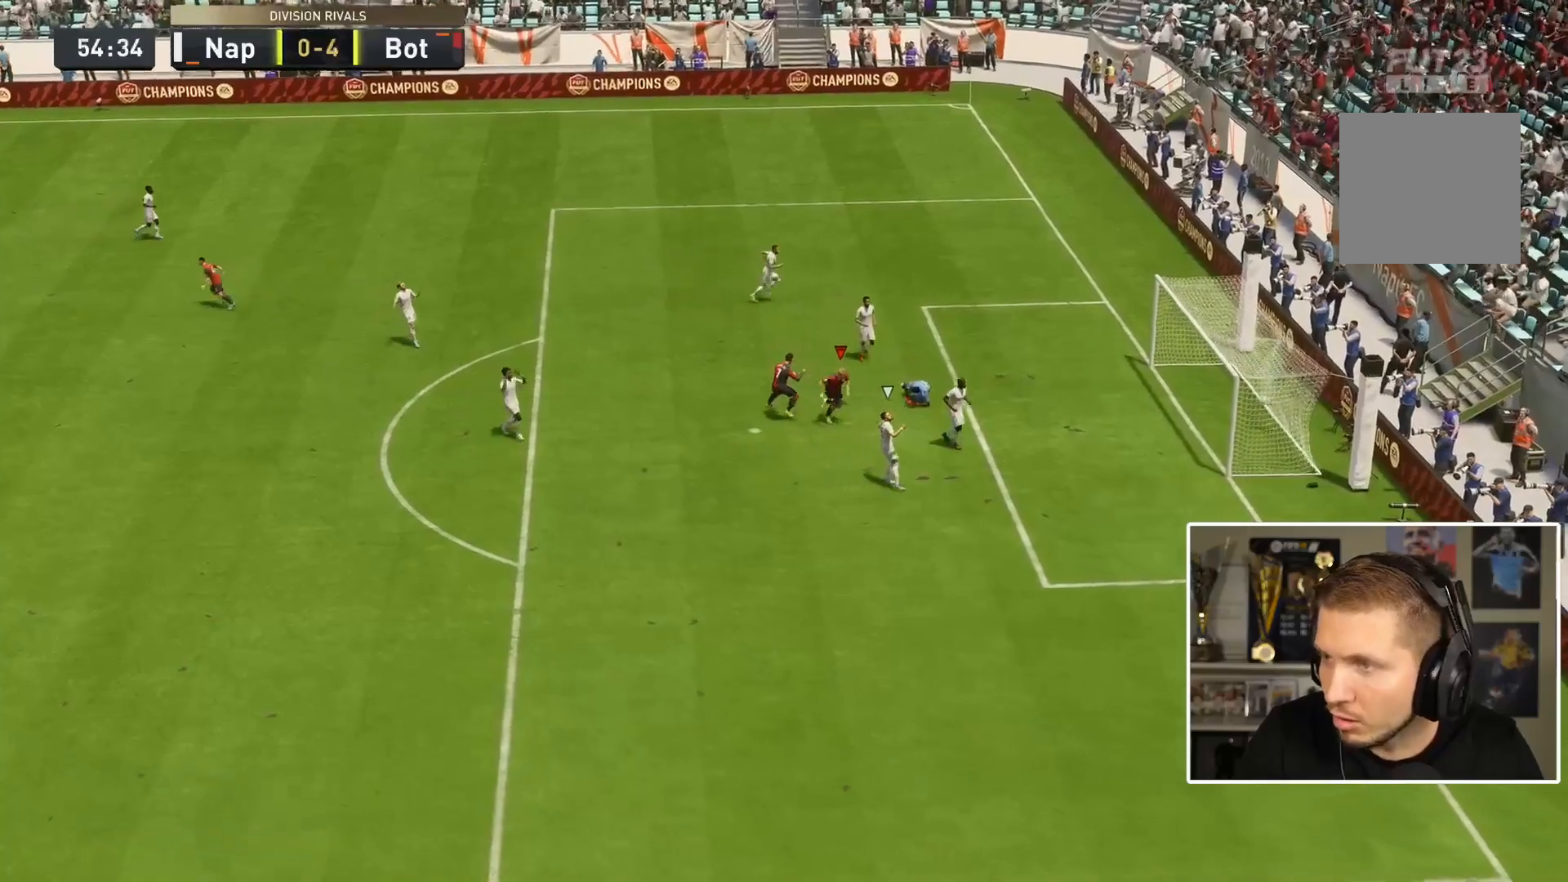
{"buttons": [], "left_stick": "down-right", "right_stick": "center", "events": []}